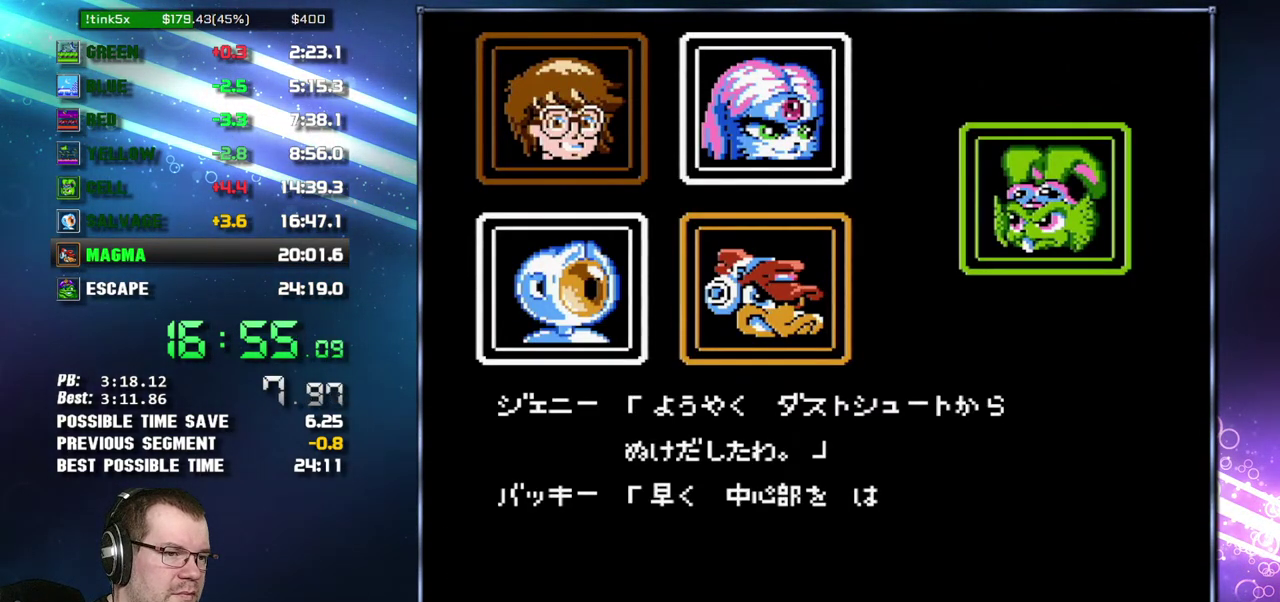
Gameplay with a controller (Nintendo layout); each line is a JSON object with the inputs held at the frame after it. "events" lists button and stick changes between this image and that frame as [ms after this image, input, new state], when the widget could be followed in between. Not read: L3 R3 SELECT START.
{"buttons": ["B"], "events": [[17, "A", "up"], [117, "A", "down"], [183, "A", "up"], [267, "A", "down"], [333, "A", "up"], [400, "A", "down"], [483, "A", "up"]]}
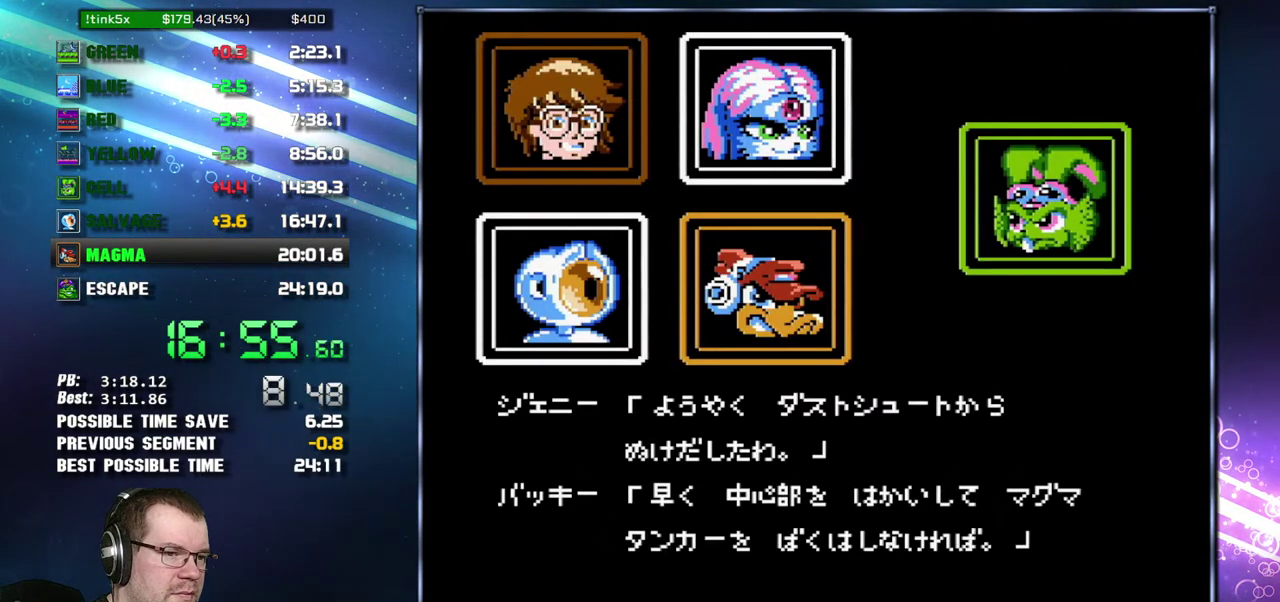
{"buttons": ["B"], "events": [[50, "A", "down"], [150, "A", "up"], [200, "A", "down"], [300, "A", "up"], [367, "A", "down"], [483, "A", "up"]]}
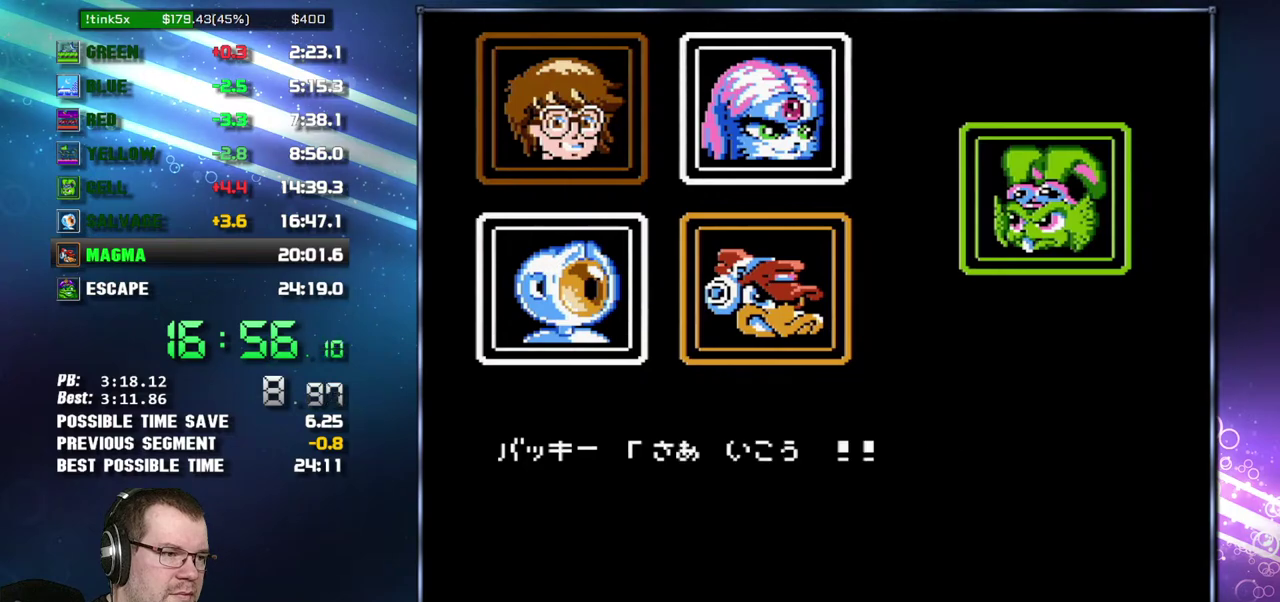
{"buttons": ["B"], "events": [[17, "A", "down"], [117, "A", "up"], [183, "A", "down"], [333, "A", "up"], [367, "A", "down"], [450, "A", "up"]]}
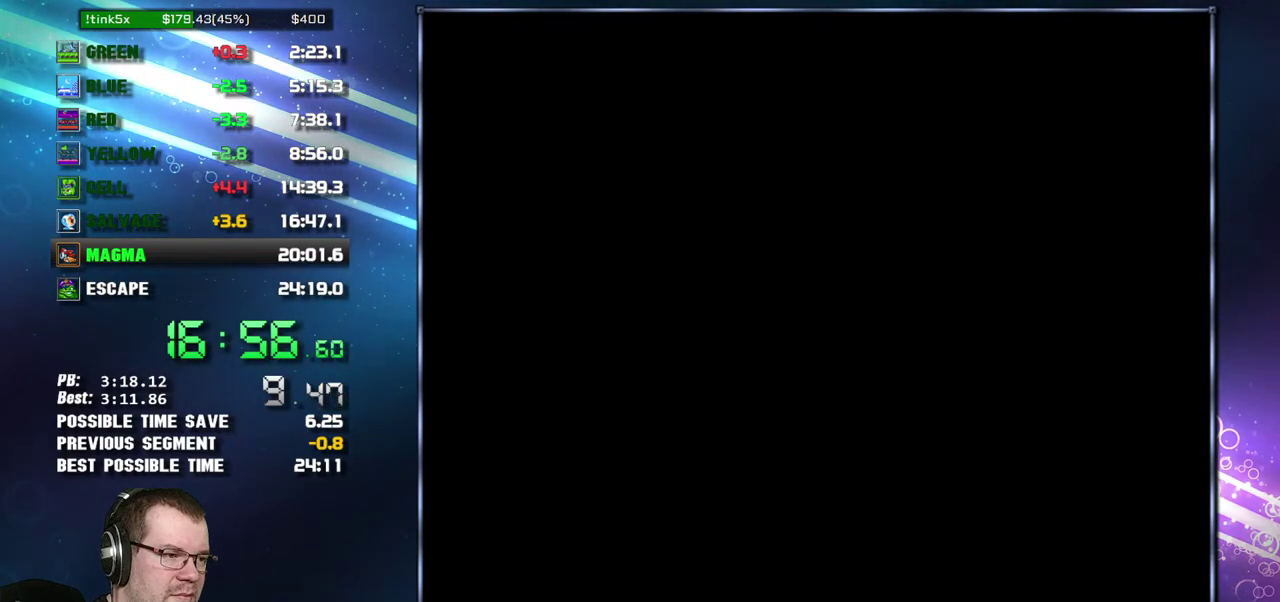
{"buttons": [], "events": [[483, "B", "up"]]}
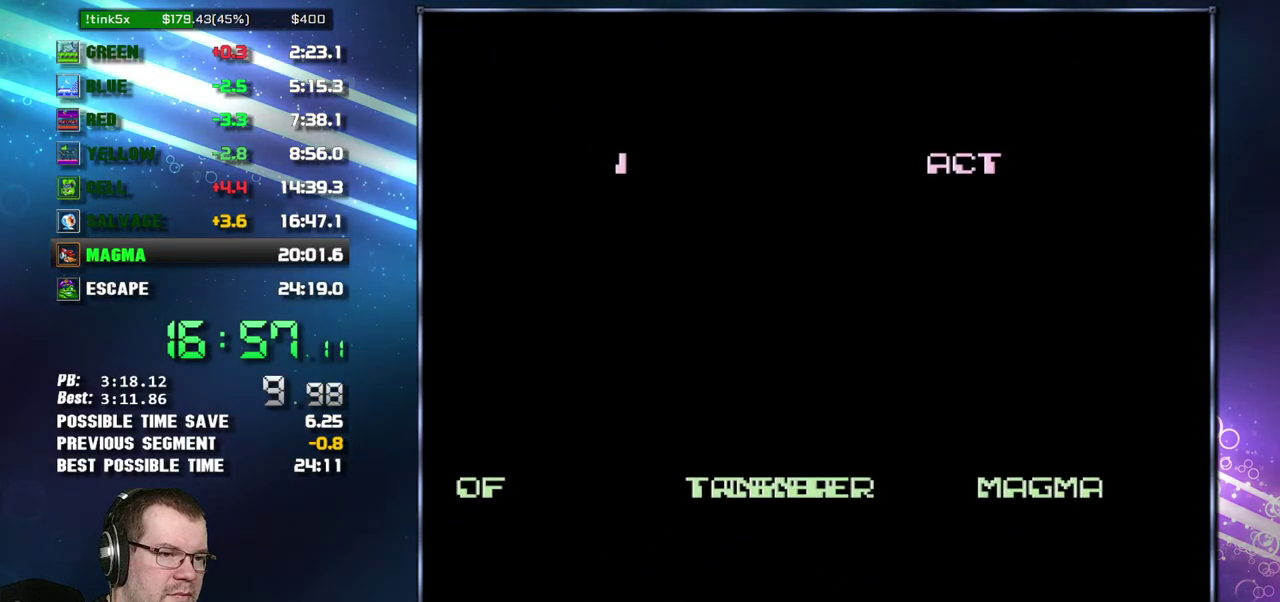
{"buttons": ["DPAD_RIGHT"], "events": [[83, "DPAD_RIGHT", "down"], [117, "B", "down"], [183, "B", "up"], [267, "B", "down"], [333, "B", "up"]]}
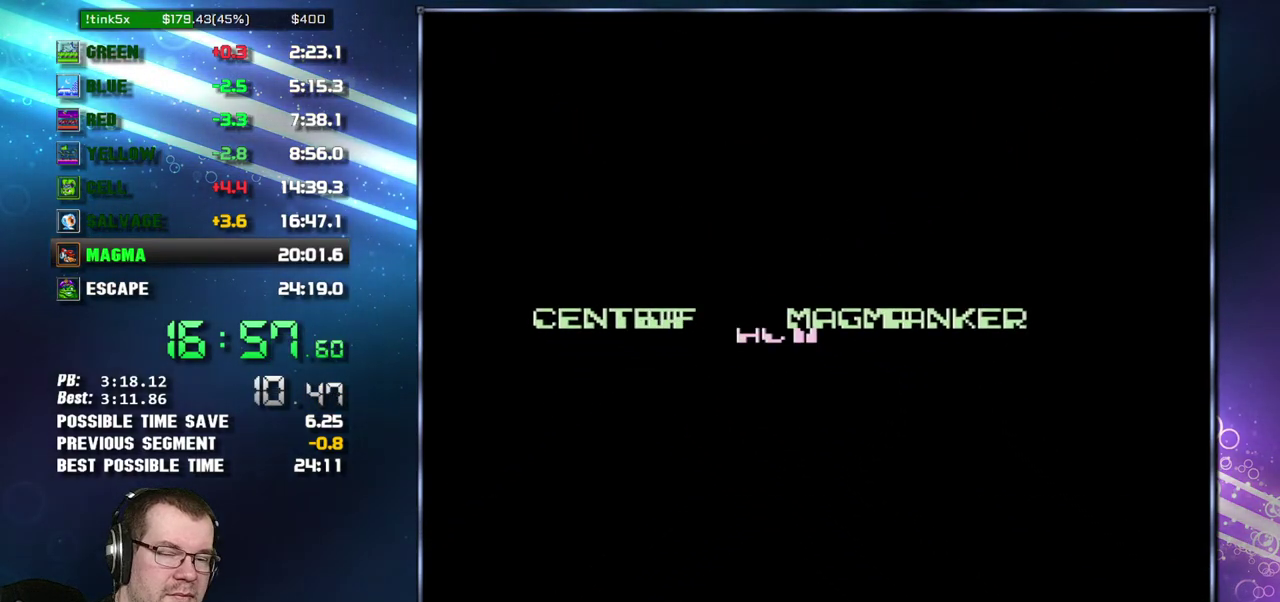
{"buttons": ["DPAD_RIGHT"], "events": []}
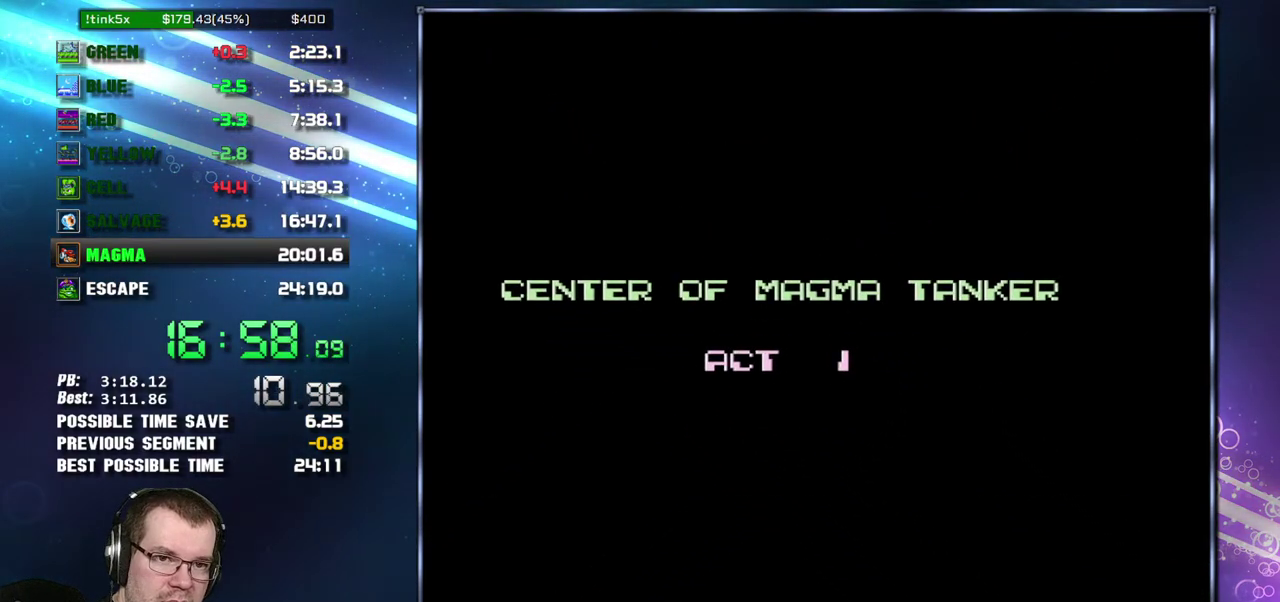
{"buttons": ["DPAD_RIGHT"], "events": []}
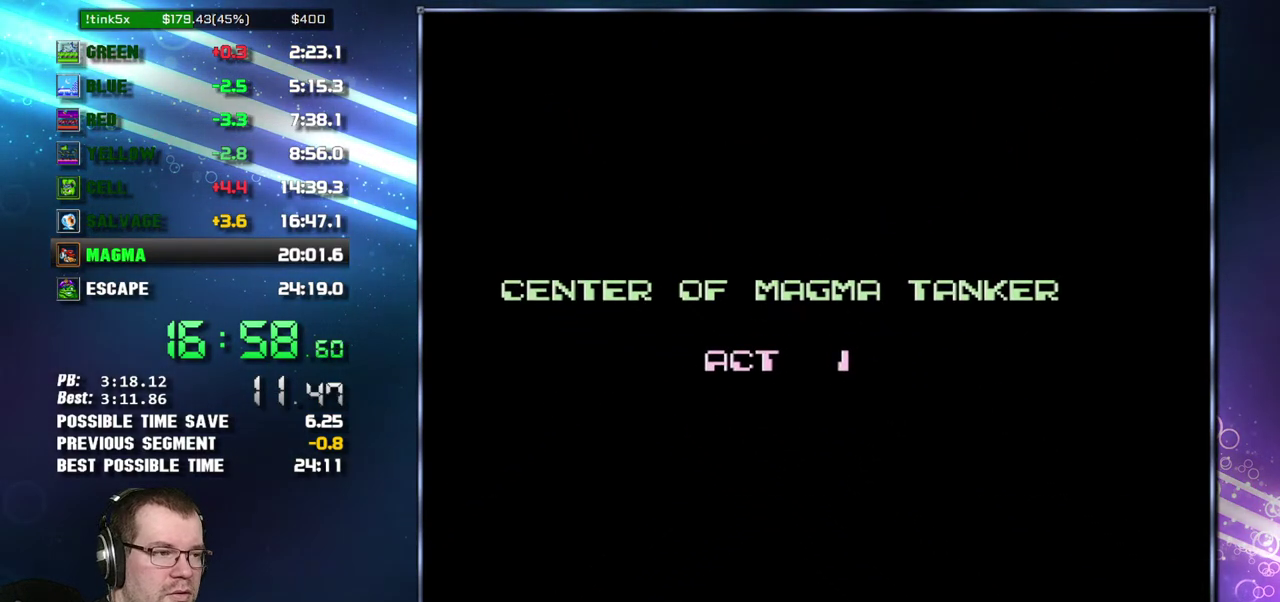
{"buttons": ["DPAD_RIGHT"], "events": []}
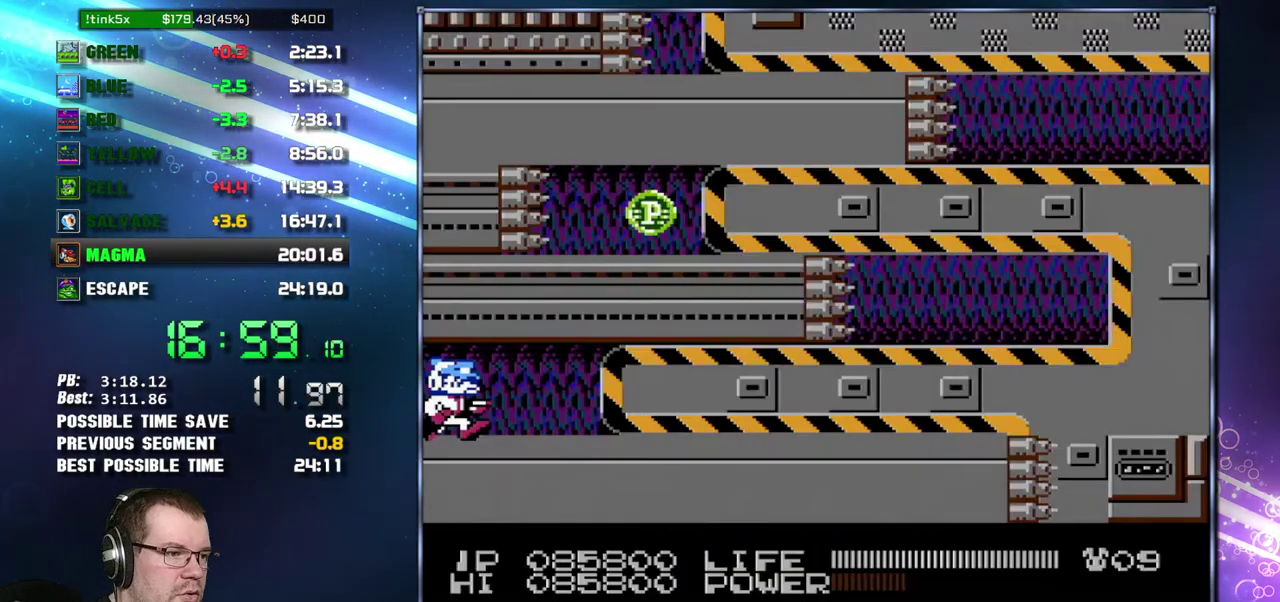
{"buttons": ["DPAD_RIGHT"], "events": []}
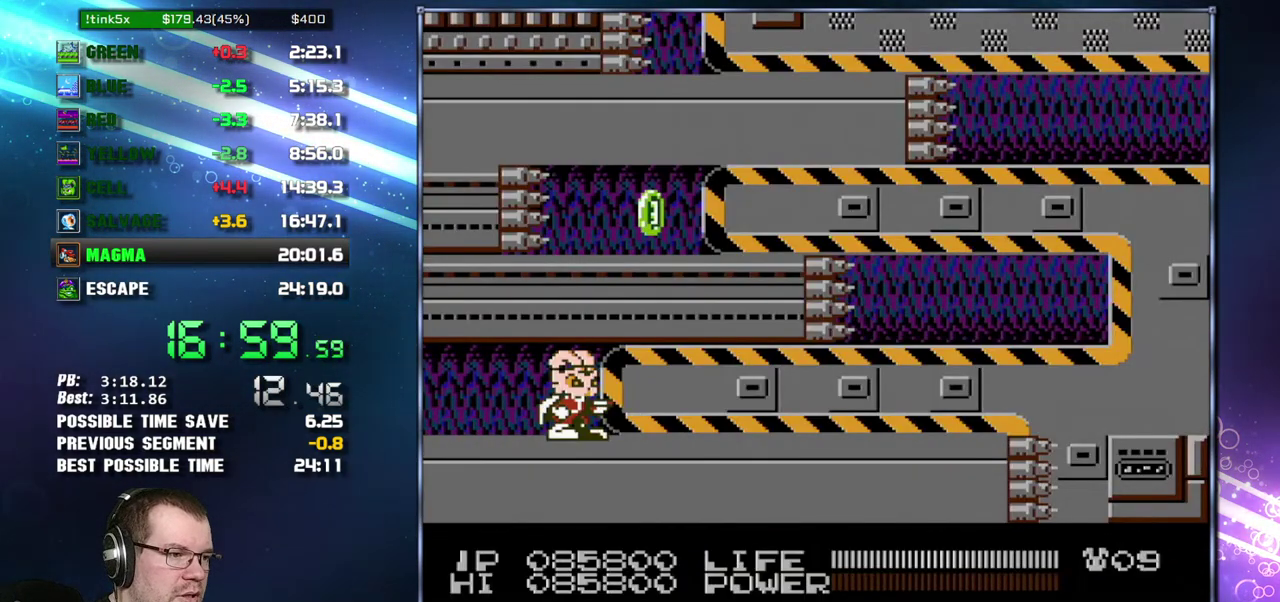
{"buttons": ["DPAD_RIGHT"], "events": []}
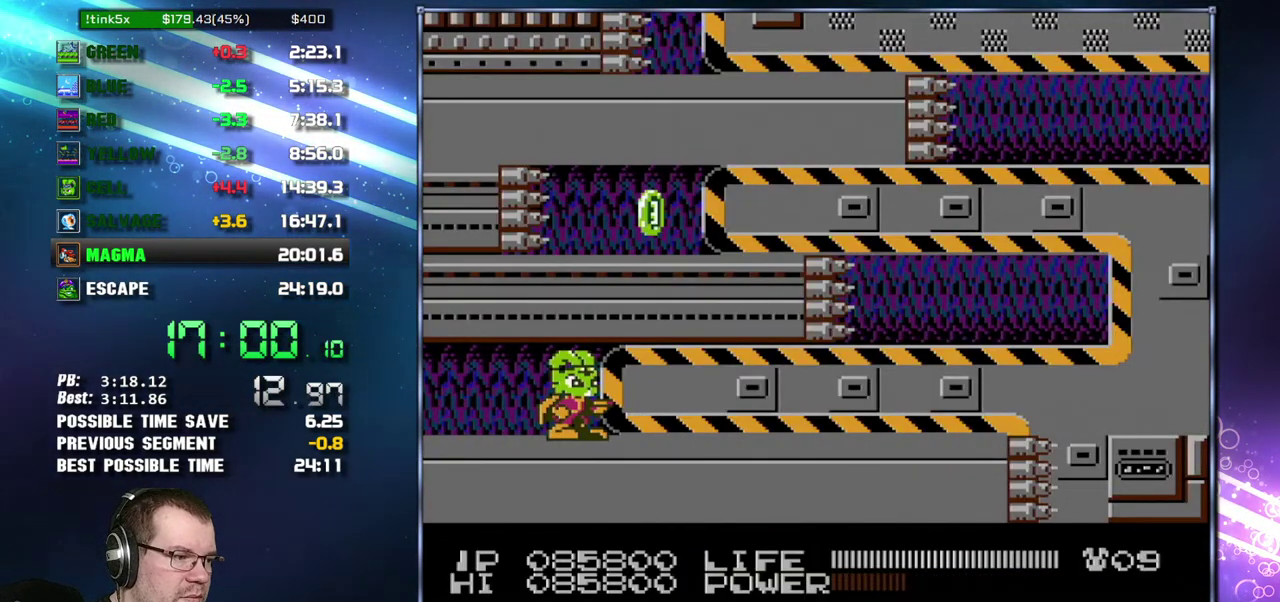
{"buttons": ["DPAD_RIGHT"], "events": []}
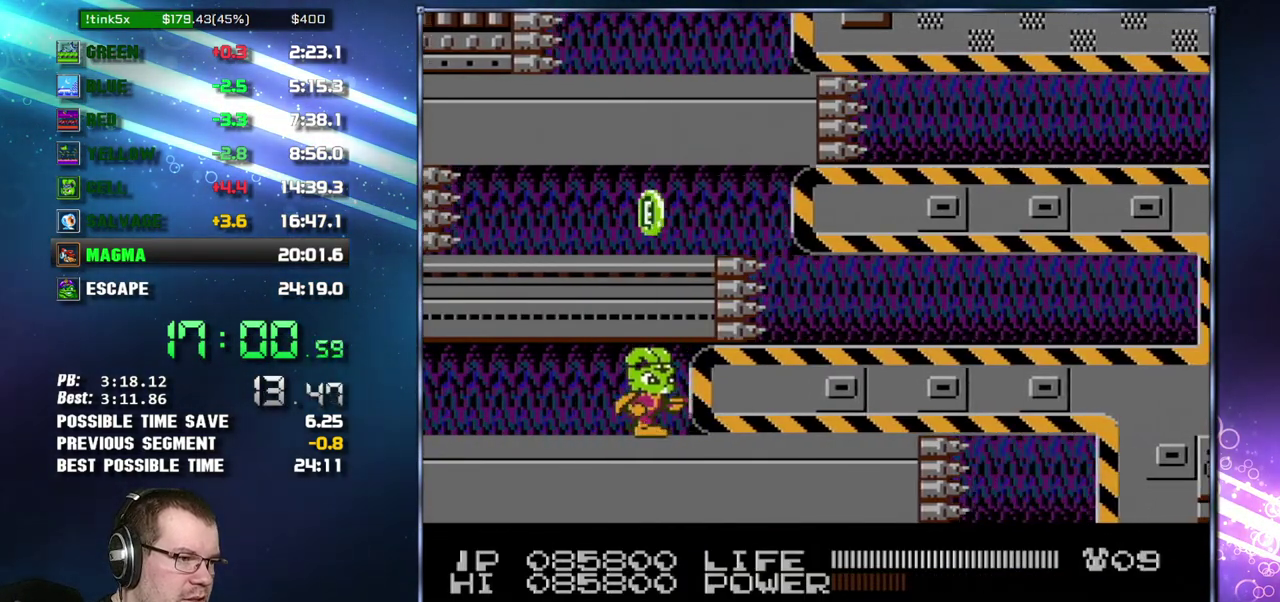
{"buttons": ["A", "DPAD_RIGHT"], "events": [[433, "A", "down"]]}
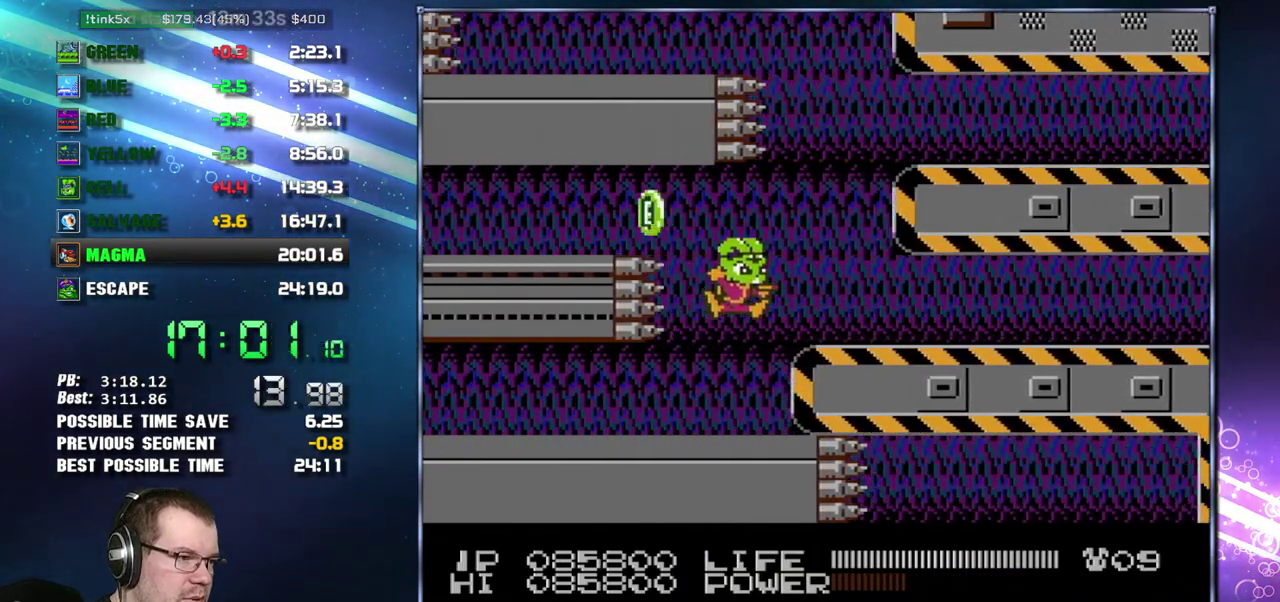
{"buttons": ["B"], "events": [[50, "A", "up"], [150, "B", "down"], [333, "DPAD_RIGHT", "up"]]}
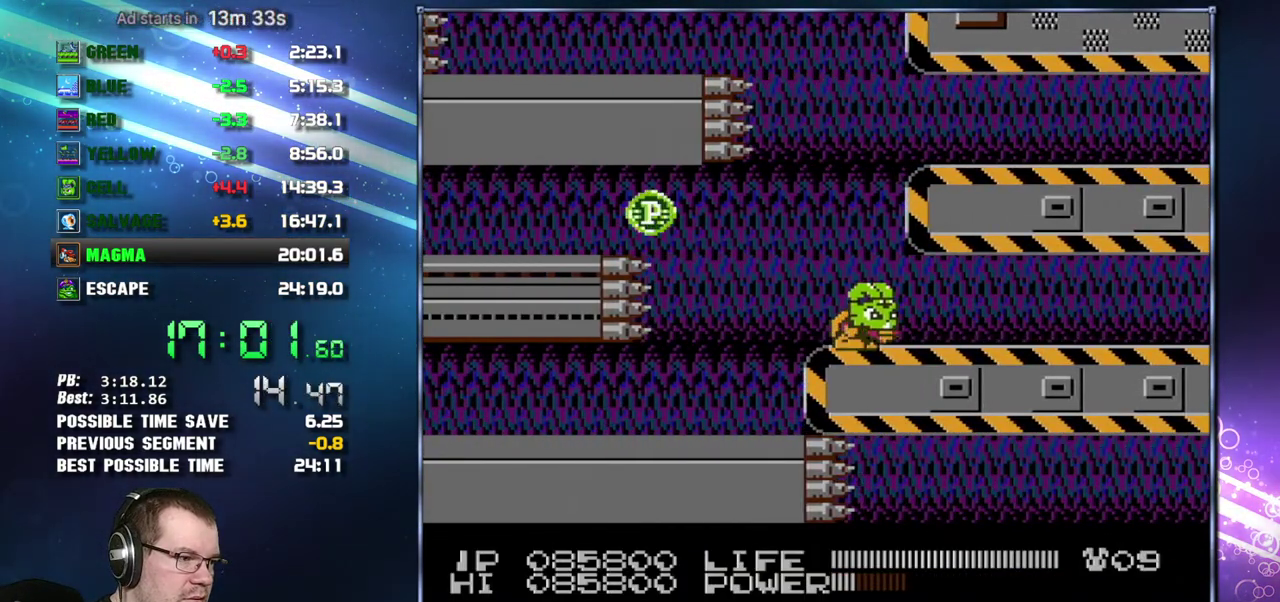
{"buttons": ["B"], "events": []}
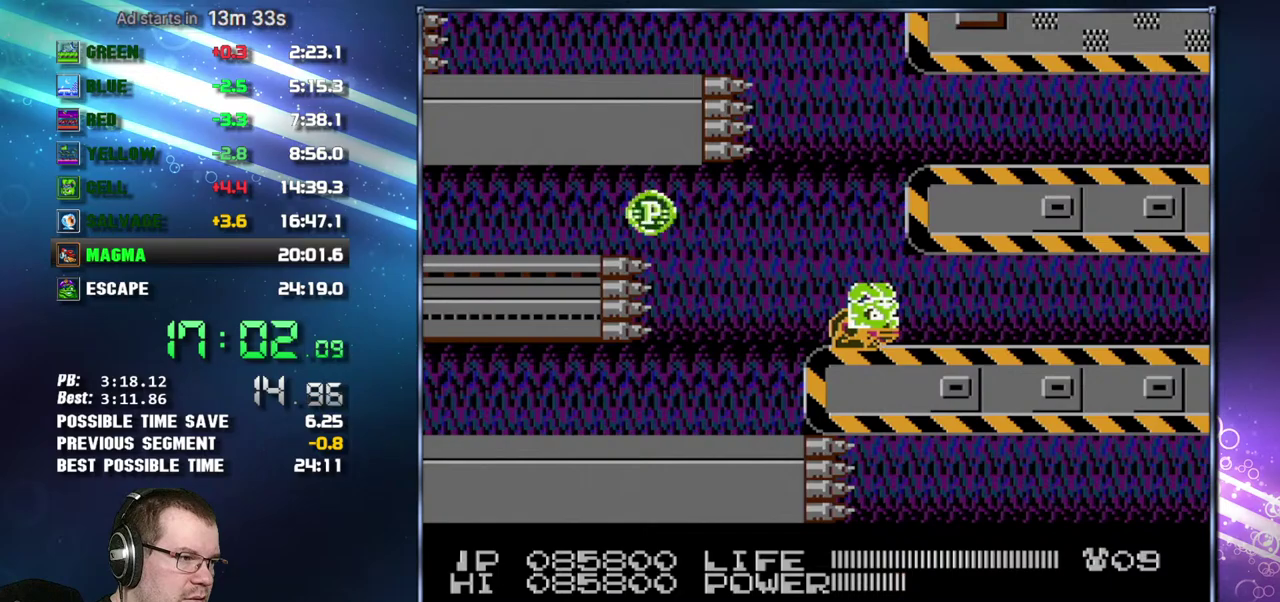
{"buttons": ["DPAD_RIGHT"], "events": [[17, "DPAD_RIGHT", "down"], [83, "B", "up"]]}
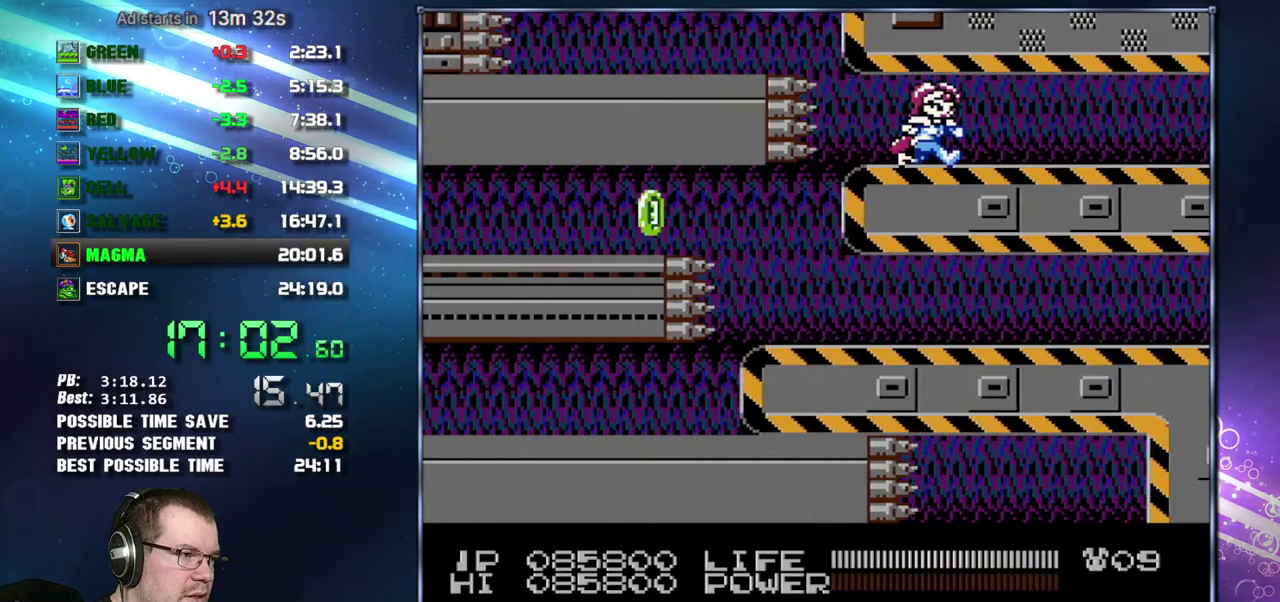
{"buttons": ["DPAD_RIGHT"], "events": []}
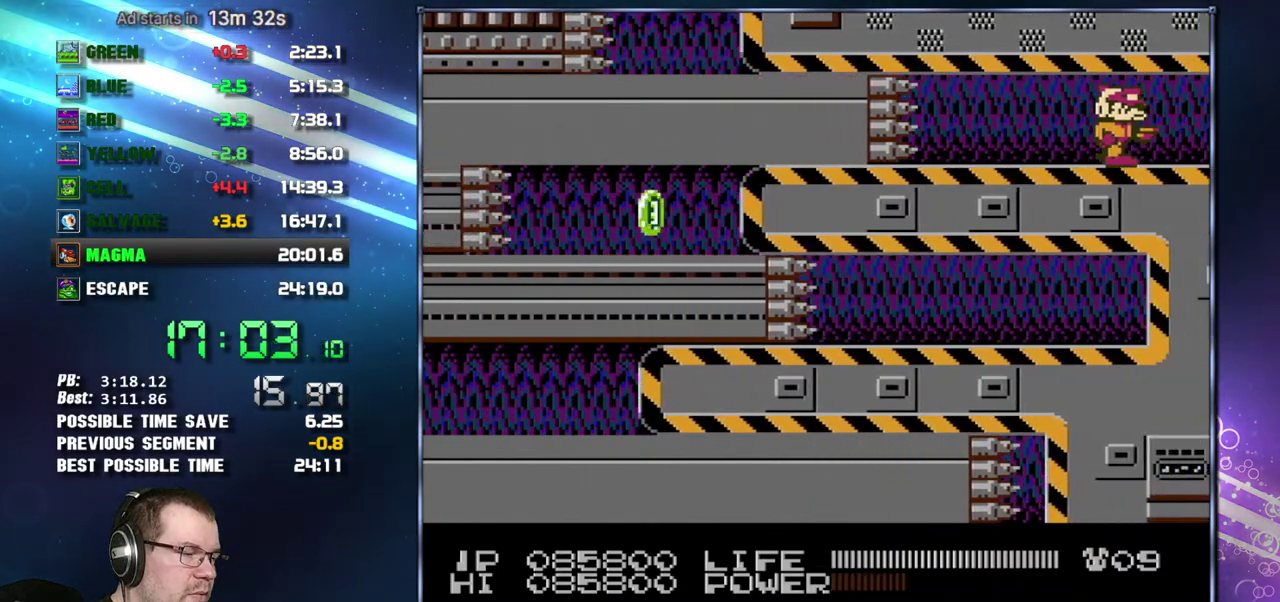
{"buttons": ["DPAD_RIGHT"], "events": []}
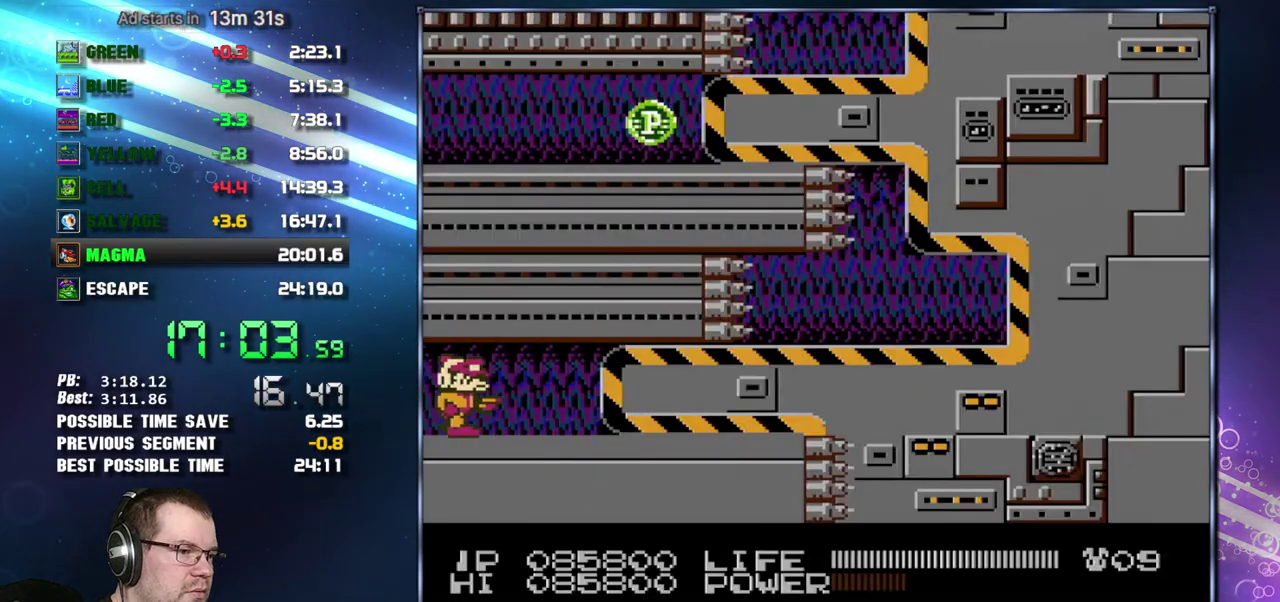
{"buttons": ["B", "DPAD_RIGHT"], "events": [[333, "B", "down"]]}
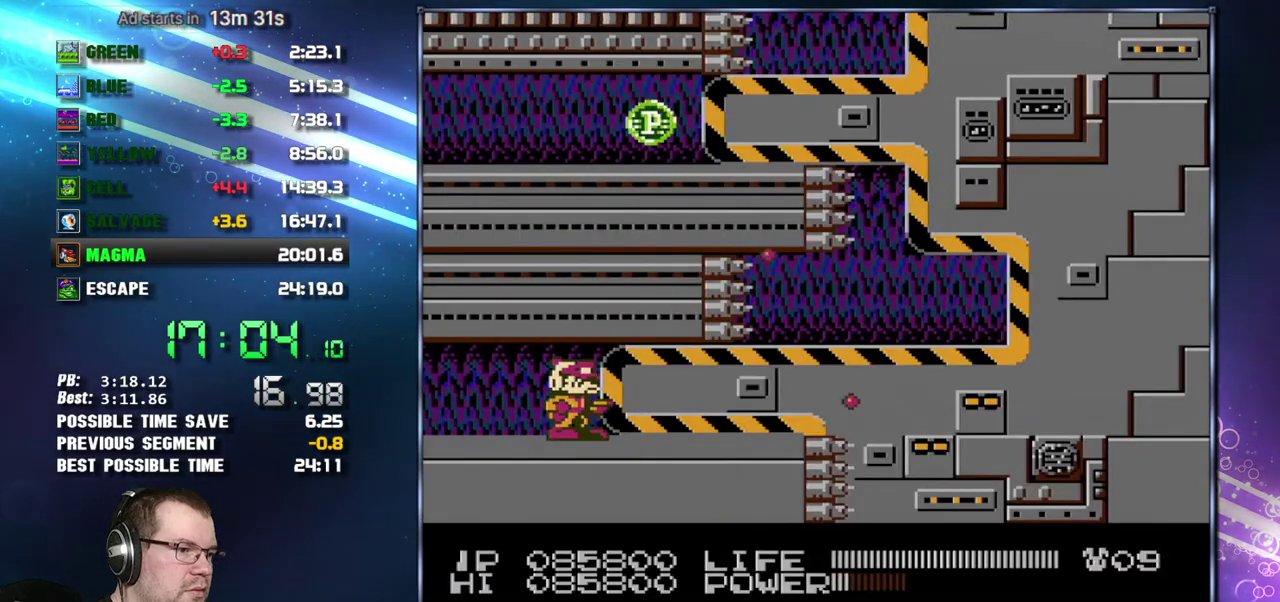
{"buttons": ["B", "DPAD_RIGHT"], "events": []}
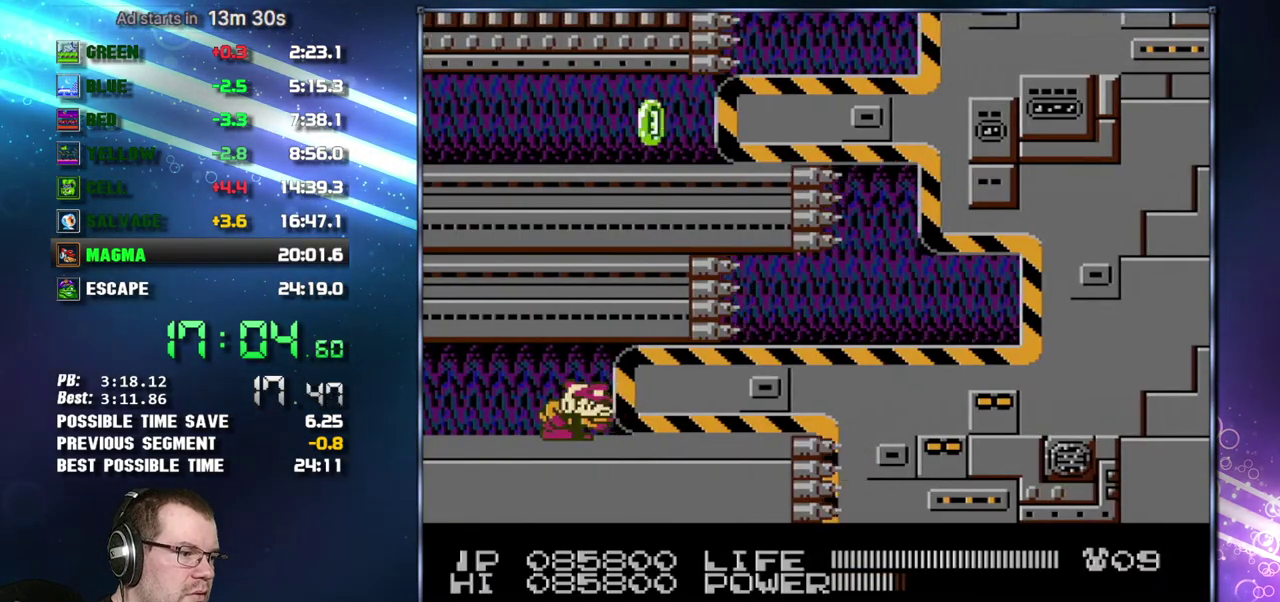
{"buttons": ["DPAD_RIGHT"], "events": [[183, "B", "up"]]}
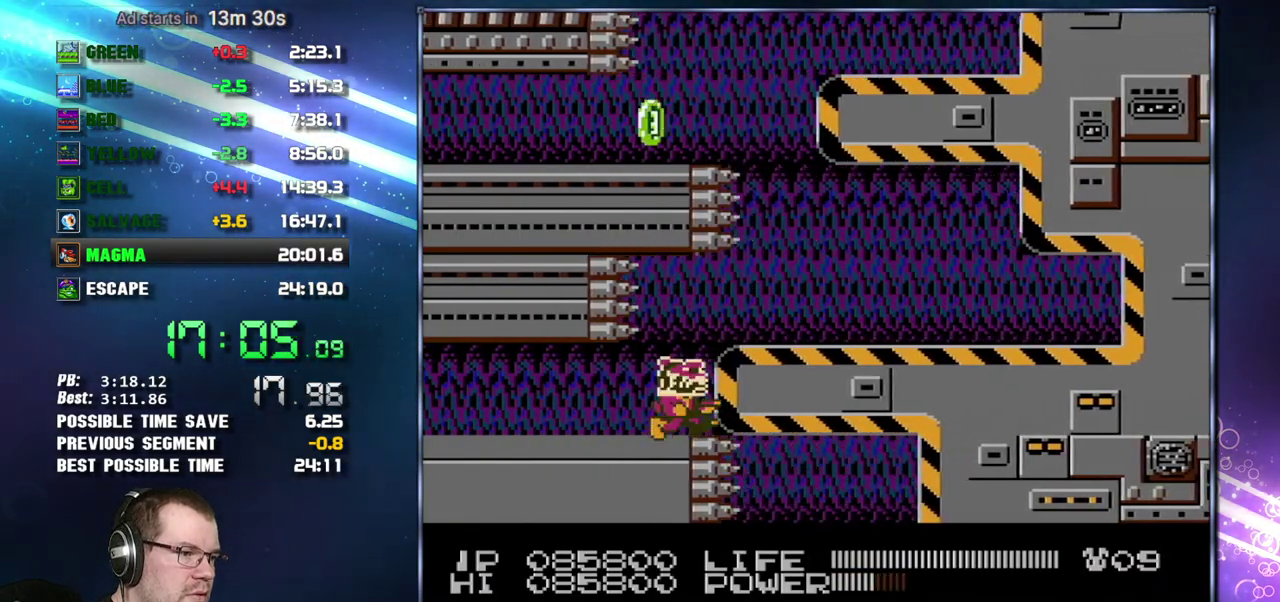
{"buttons": ["DPAD_RIGHT"], "events": [[300, "A", "down"], [467, "A", "up"]]}
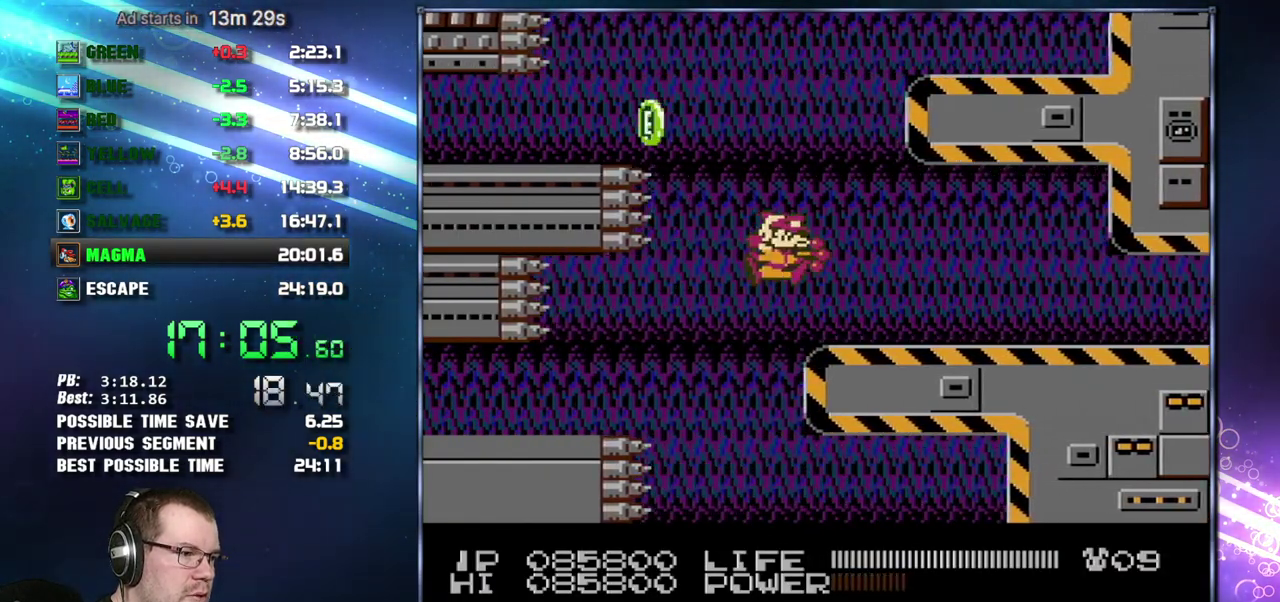
{"buttons": ["B"], "events": [[50, "B", "down"], [183, "DPAD_RIGHT", "up"]]}